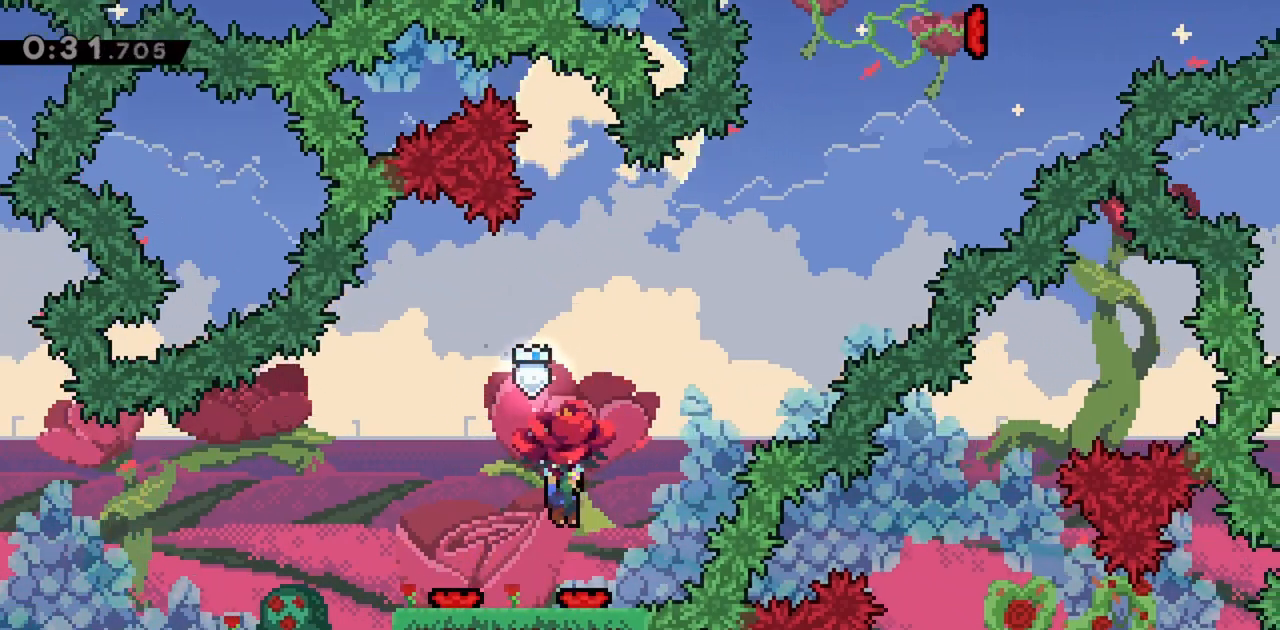
Gameplay with keyboard; each line is a JSON object with the keys held at the frame after it. "events" lists presses ("down") and releases ("up") of "dash", "demo", "down", "grab", "jump", "jump2", "left", "right" and "up" between this image and that frame as [ms after this image, input, new state], when the widget could be followed in between. No other keys are recorded. Mouse input is not recorded. Key names are as the overlay labels them; some are game actions (e.g. jump) rather than physical keys.
{"keys": ["grab", "right"], "events": [[33, "right", "down"], [133, "down", "up"], [133, "right", "up"], [167, "right", "down"]]}
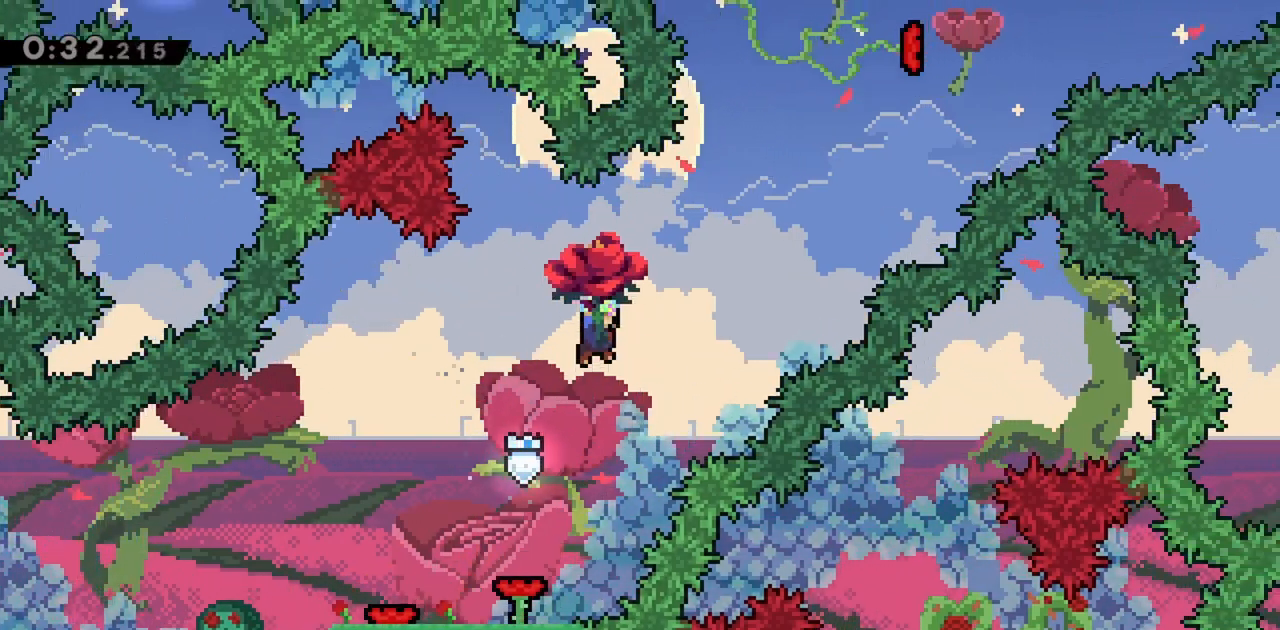
{"keys": ["grab", "right"], "events": [[317, "dash", "down"], [500, "dash", "up"]]}
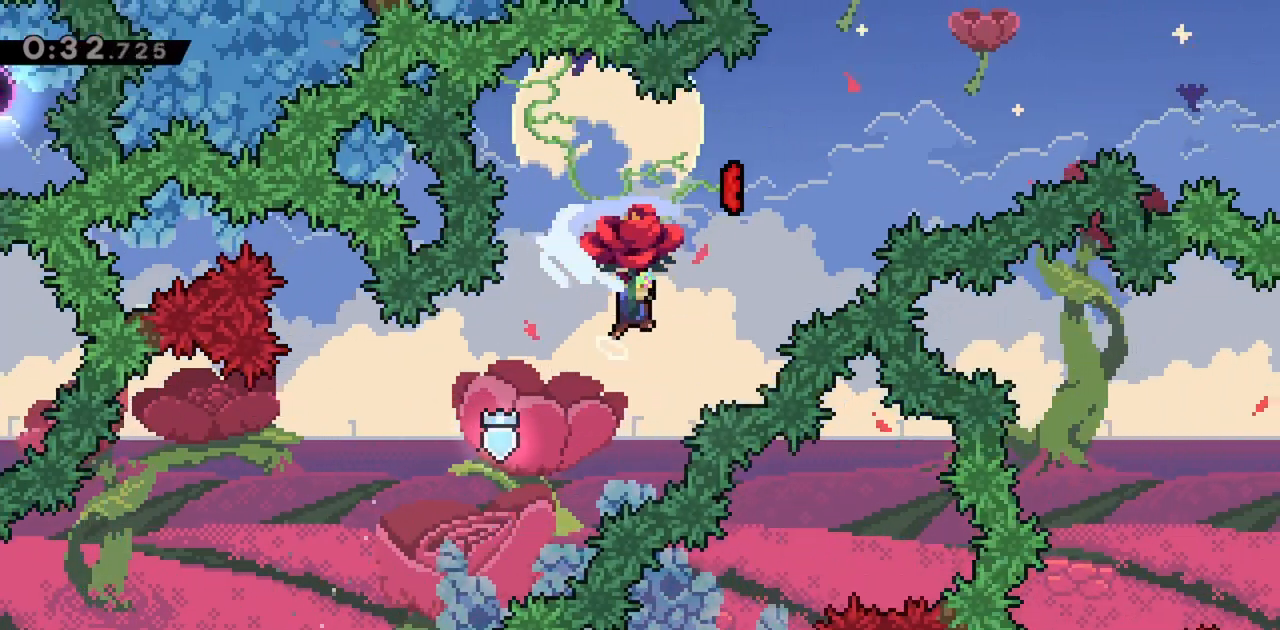
{"keys": ["grab", "right"], "events": []}
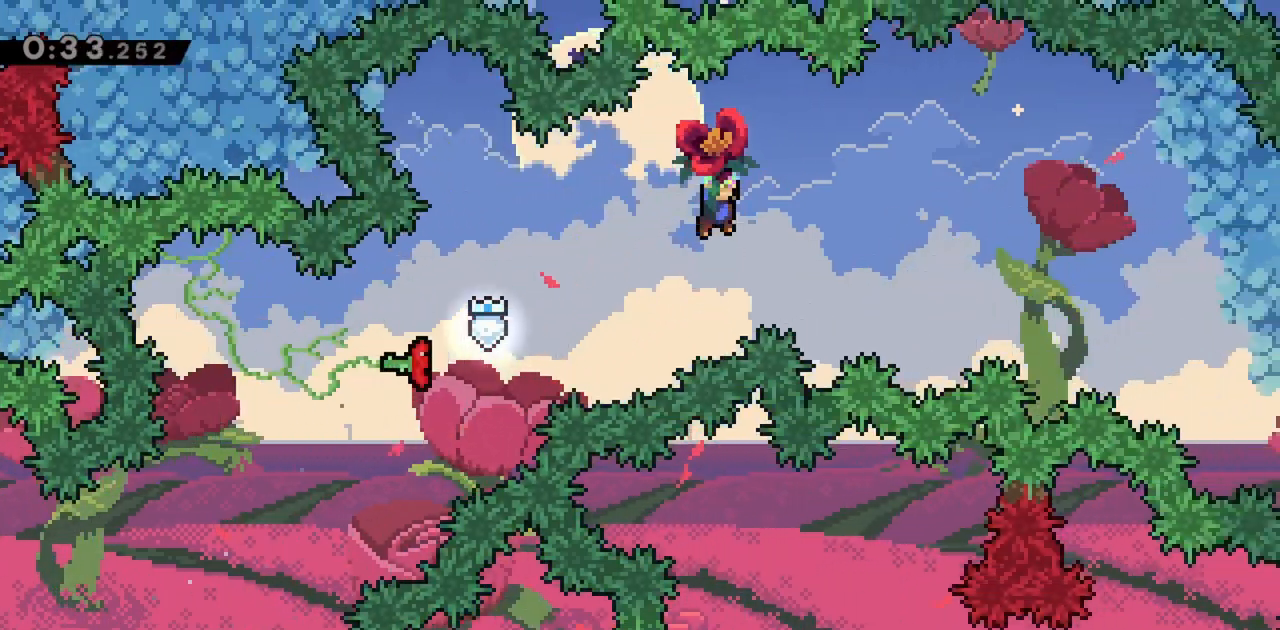
{"keys": ["grab", "right"], "events": []}
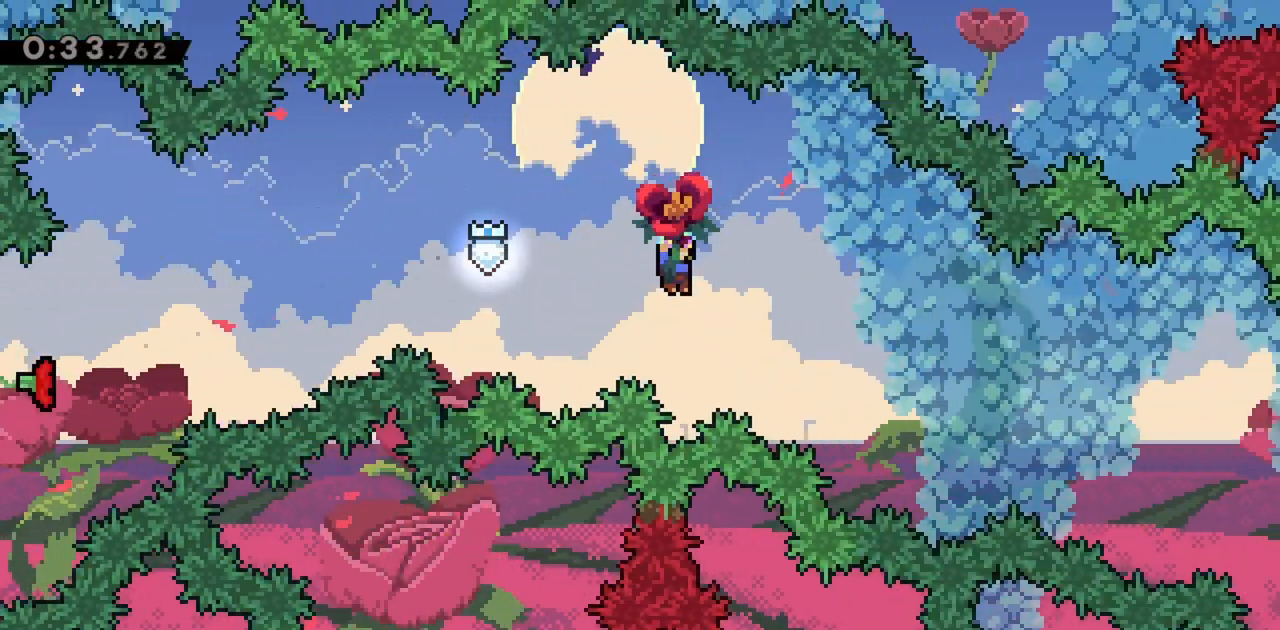
{"keys": ["grab", "right", "up"], "events": [[400, "up", "down"]]}
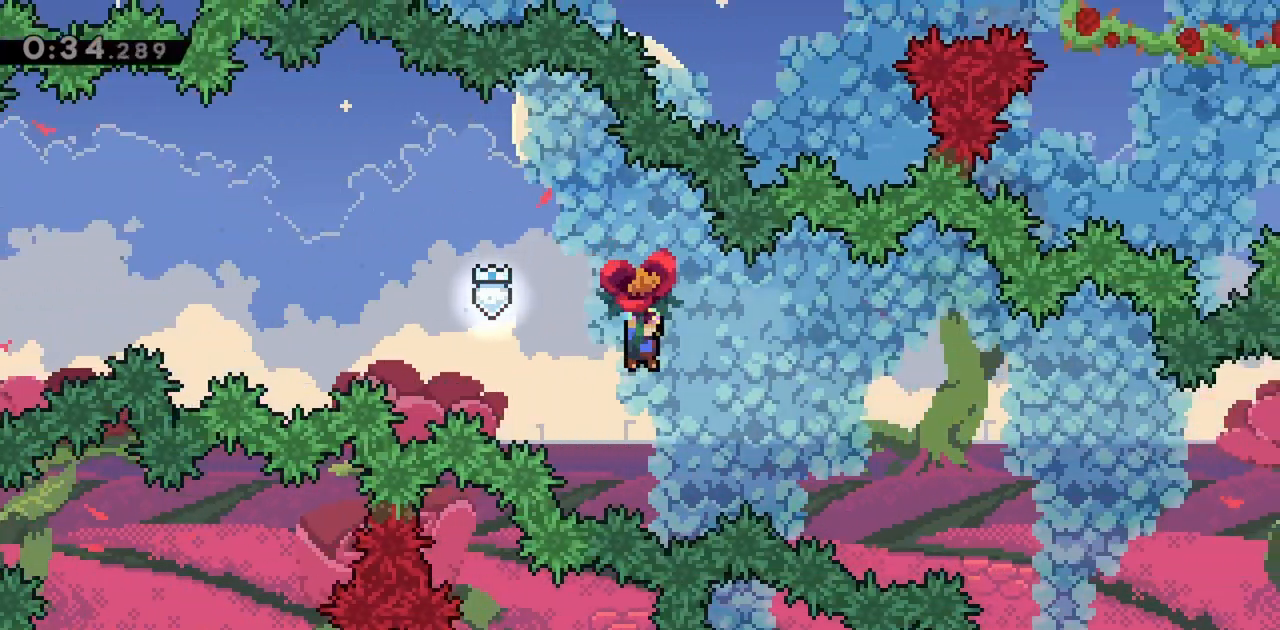
{"keys": ["grab", "right", "up"], "events": []}
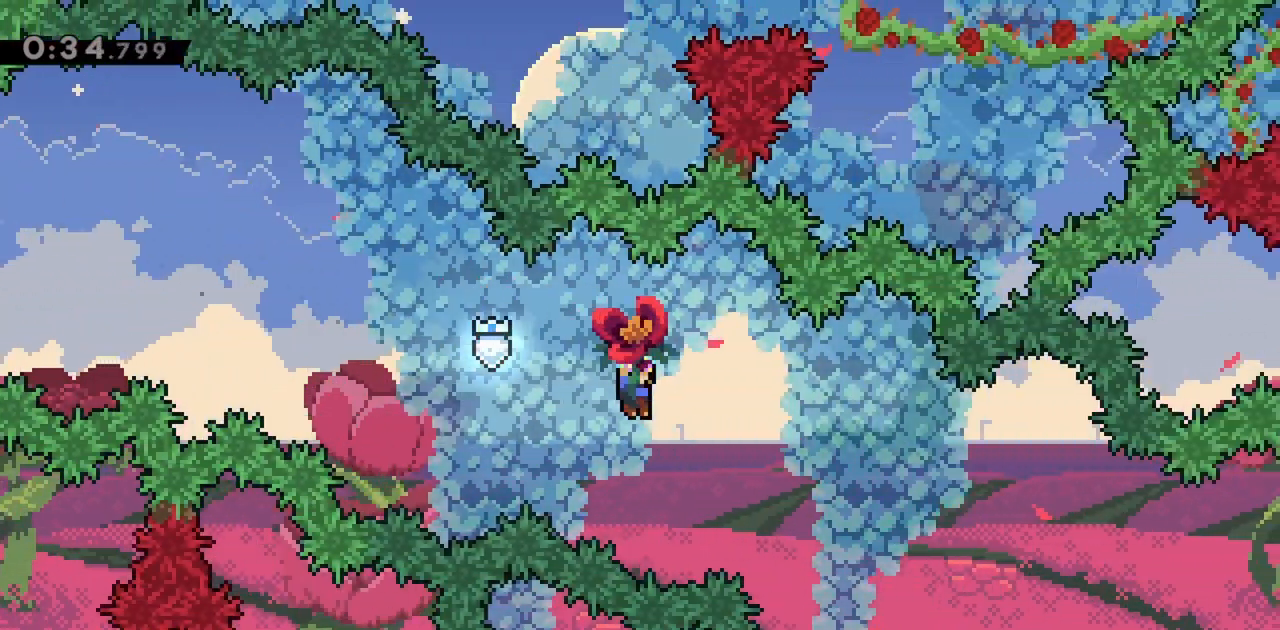
{"keys": ["grab", "right"], "events": [[133, "up", "up"]]}
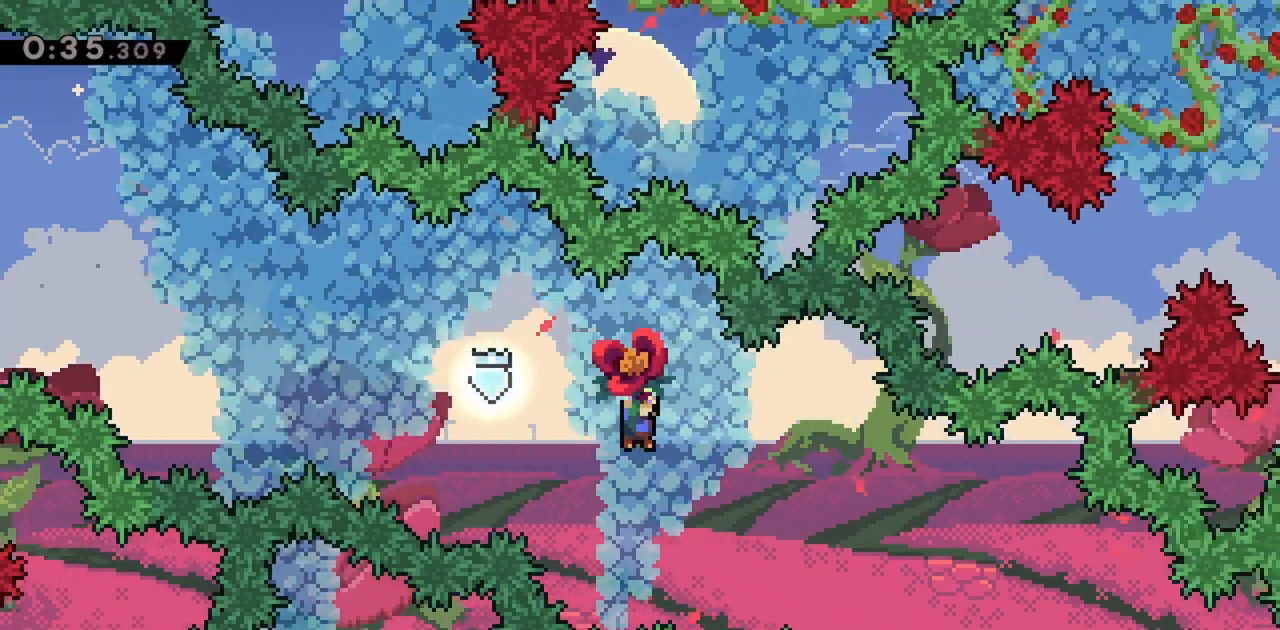
{"keys": ["down", "grab", "right"], "events": [[417, "down", "down"]]}
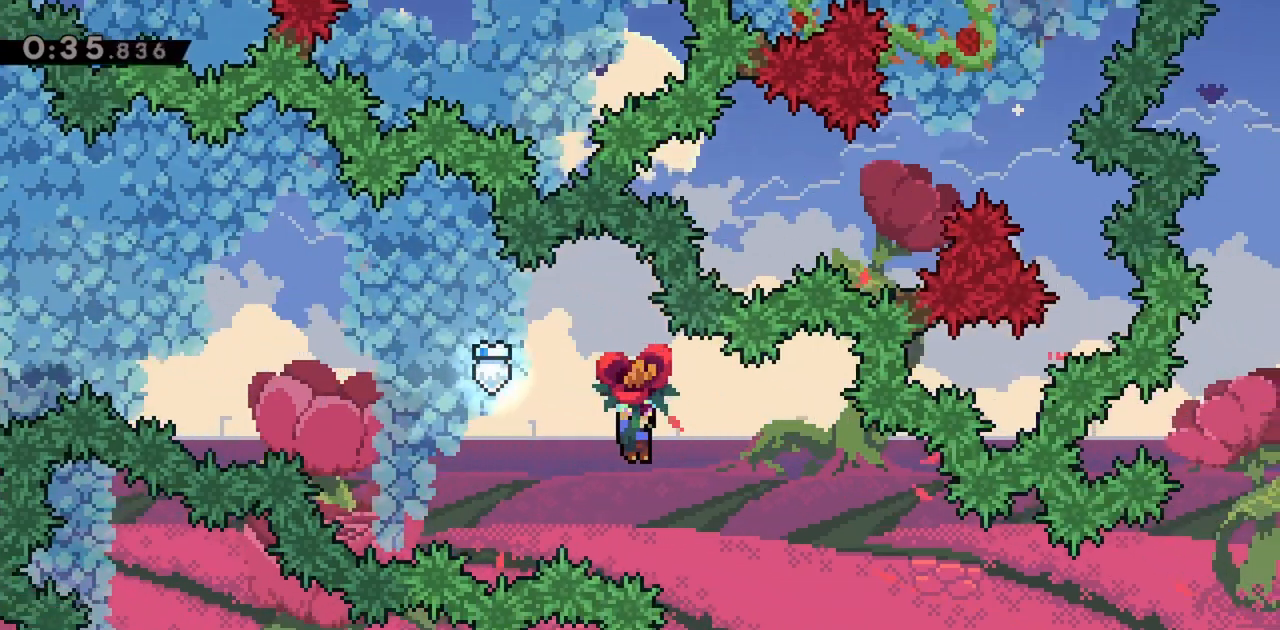
{"keys": ["grab", "right"], "events": [[100, "down", "up"]]}
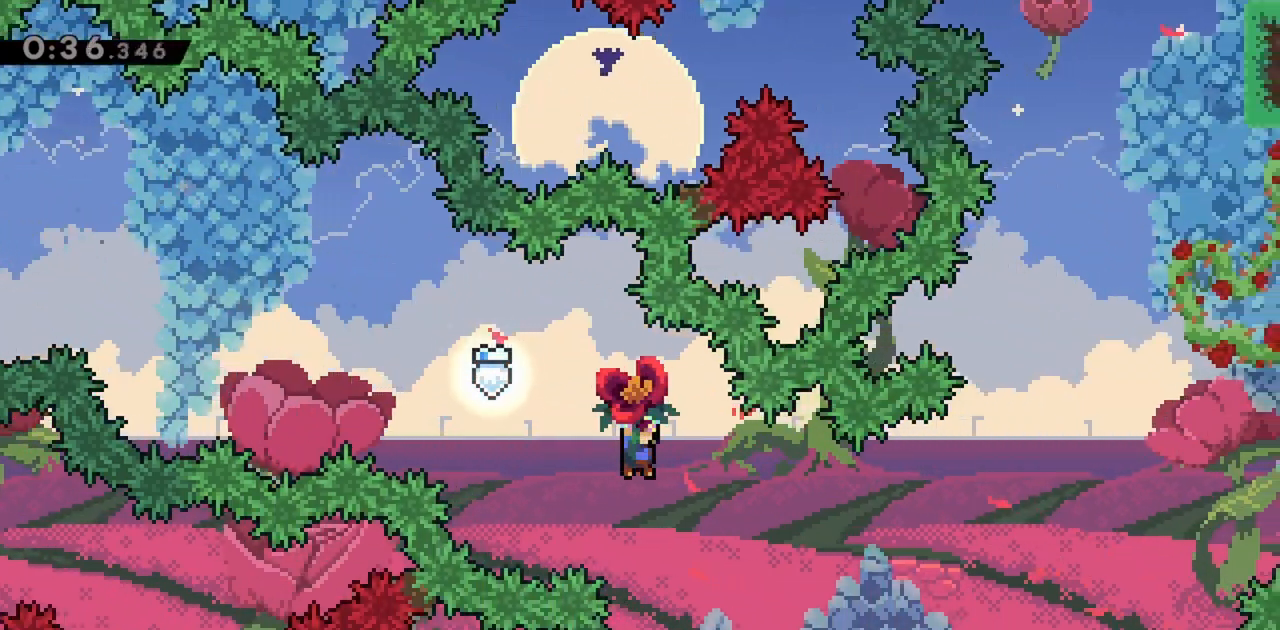
{"keys": ["grab", "right", "up"], "events": [[233, "up", "down"]]}
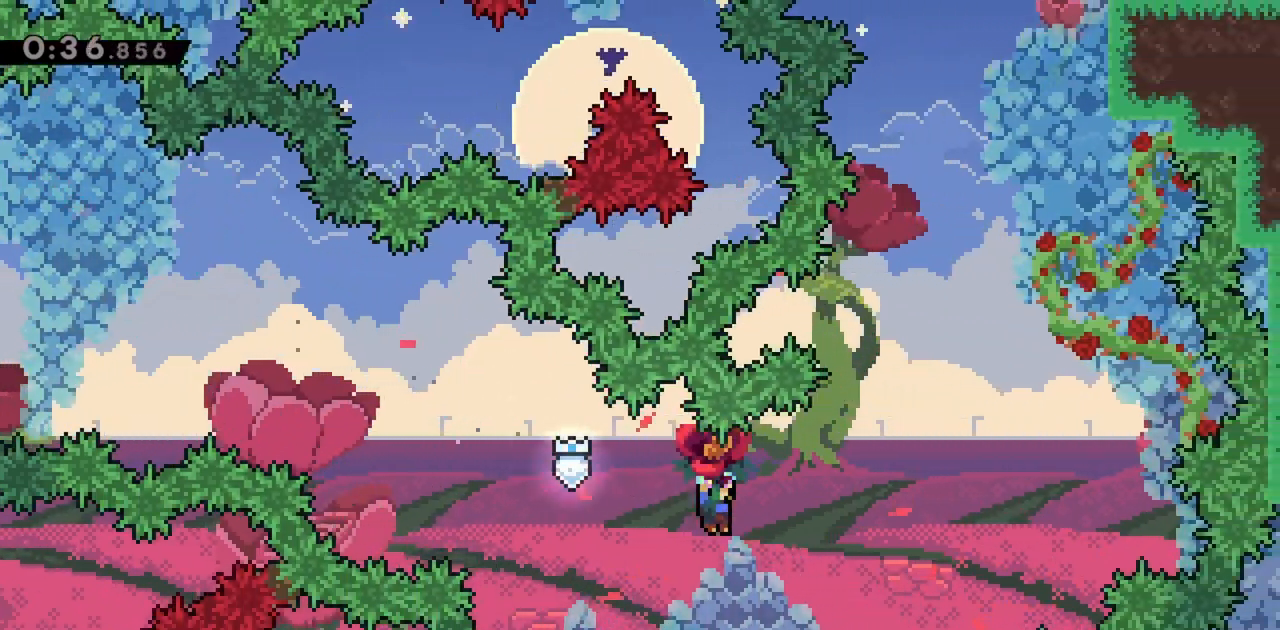
{"keys": ["dash", "grab", "right", "up"], "events": [[300, "dash", "down"]]}
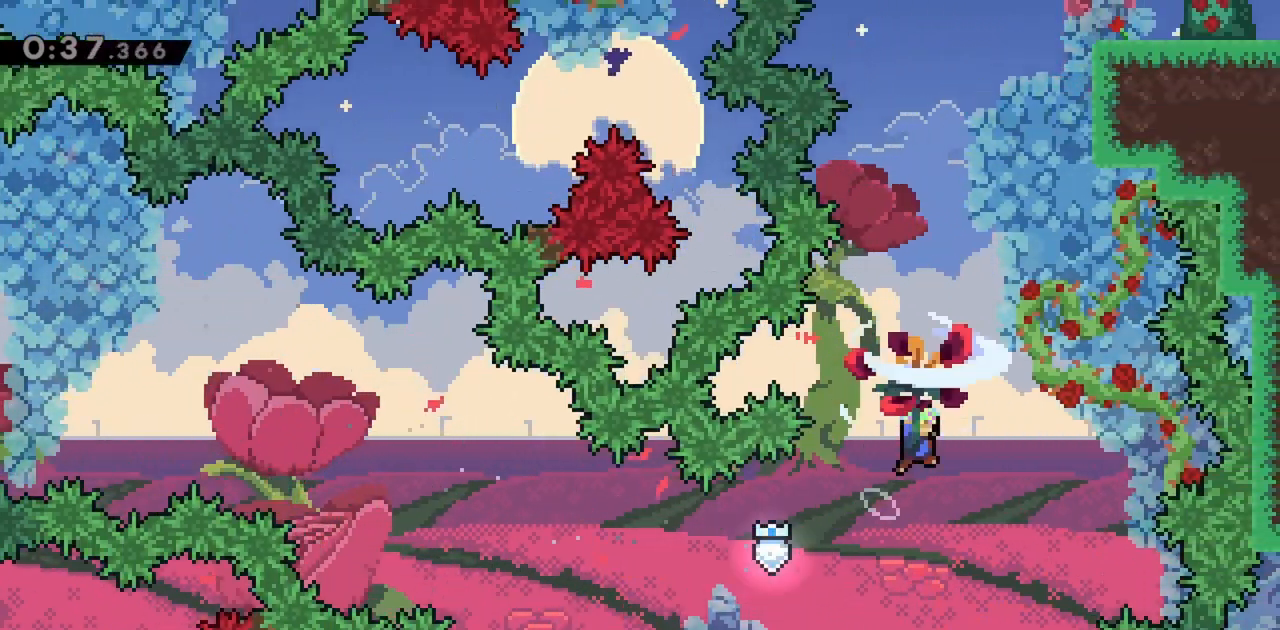
{"keys": ["dash", "grab", "up"], "events": [[17, "dash", "up"], [167, "right", "up"], [433, "dash", "down"]]}
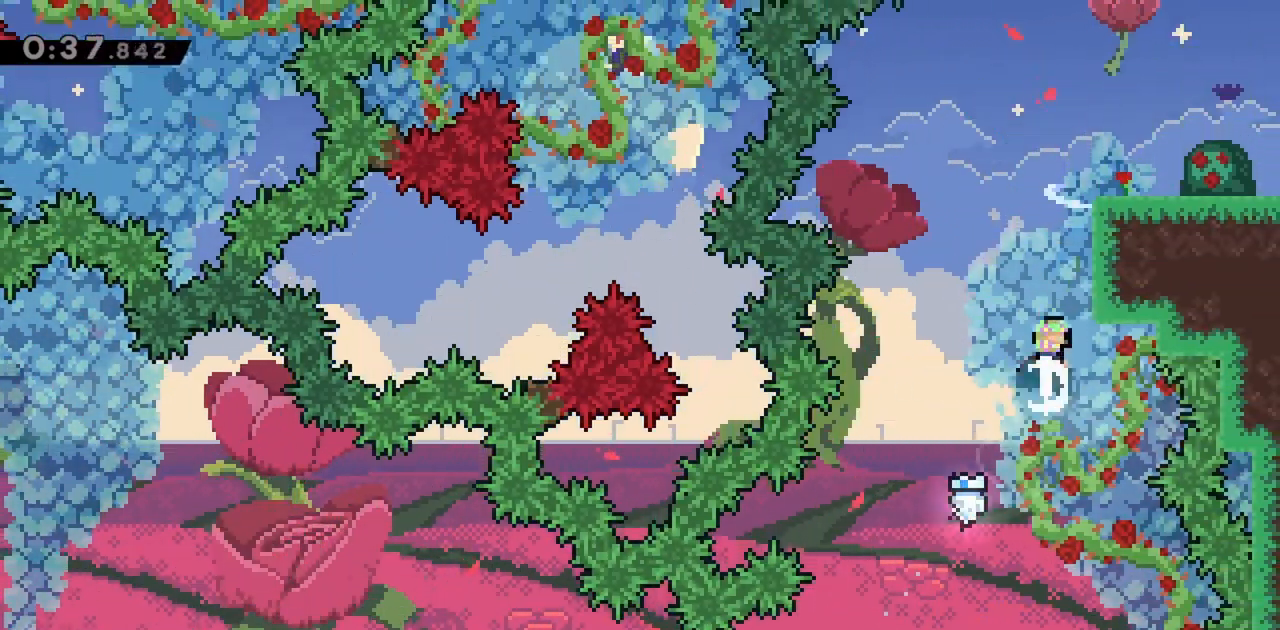
{"keys": ["dash", "grab", "right"], "events": [[117, "dash", "up"], [117, "right", "down"], [300, "up", "up"], [450, "dash", "down"]]}
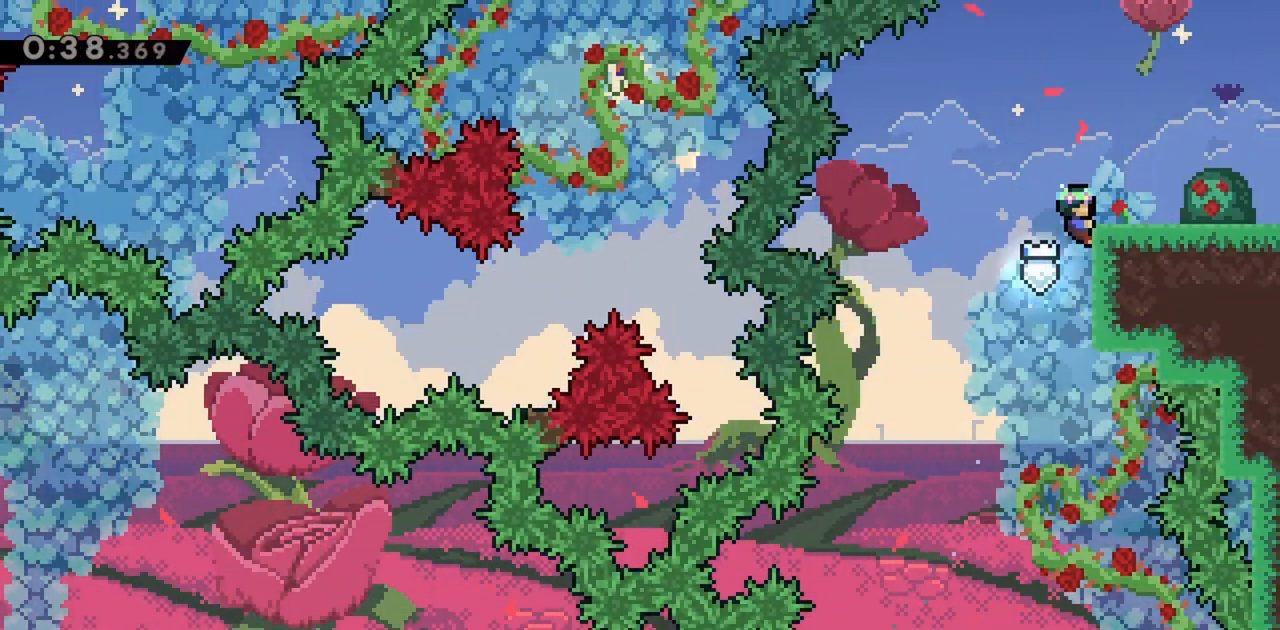
{"keys": ["grab", "right"], "events": [[83, "dash", "up"], [83, "up", "down"], [183, "up", "up"], [317, "dash", "down"], [450, "dash", "up"]]}
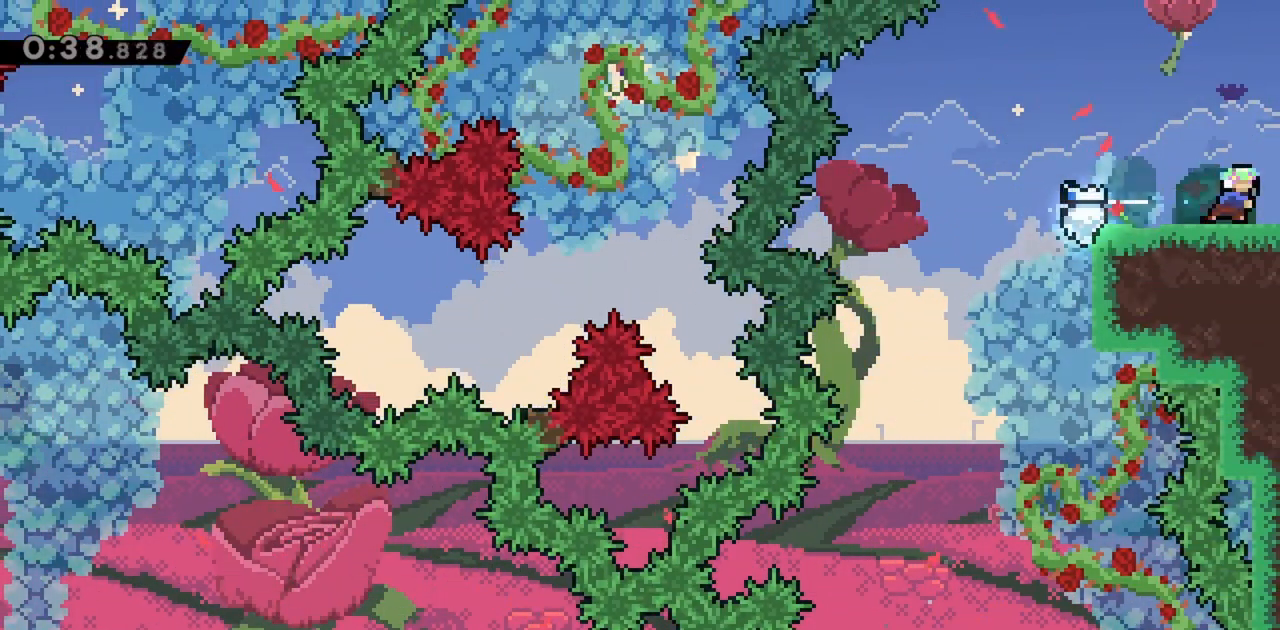
{"keys": ["right"], "events": [[133, "grab", "up"]]}
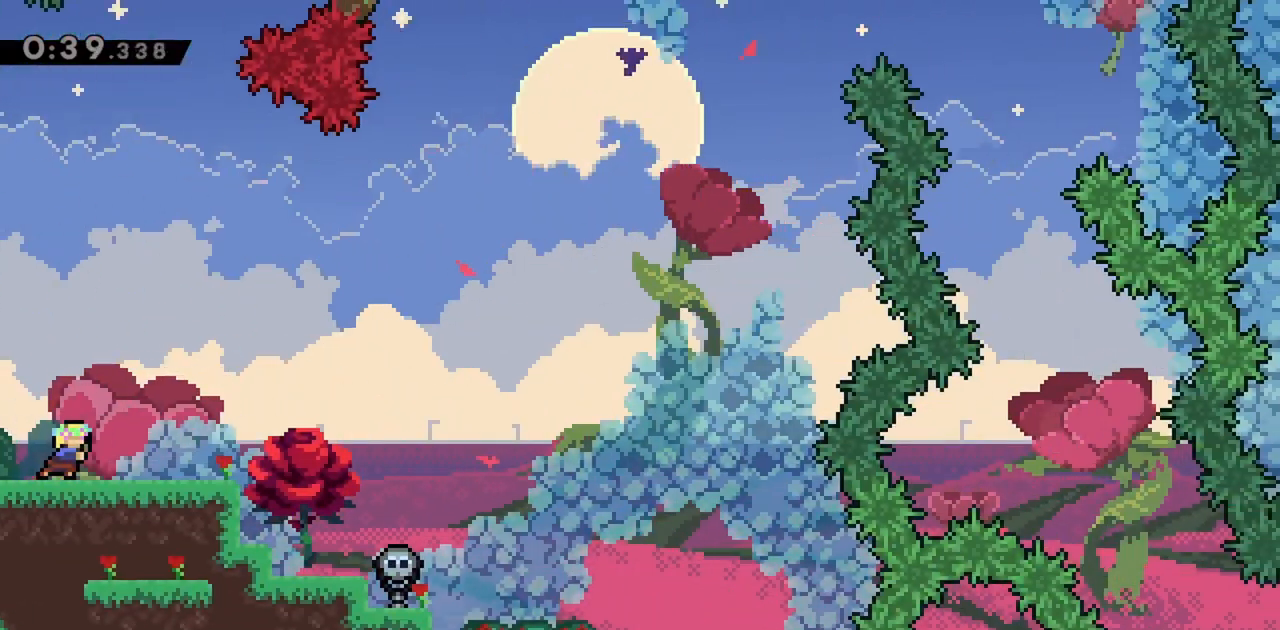
{"keys": ["jump", "right"], "events": [[233, "down", "down"], [283, "dash", "down"], [433, "dash", "up"], [433, "jump", "down"], [467, "down", "up"]]}
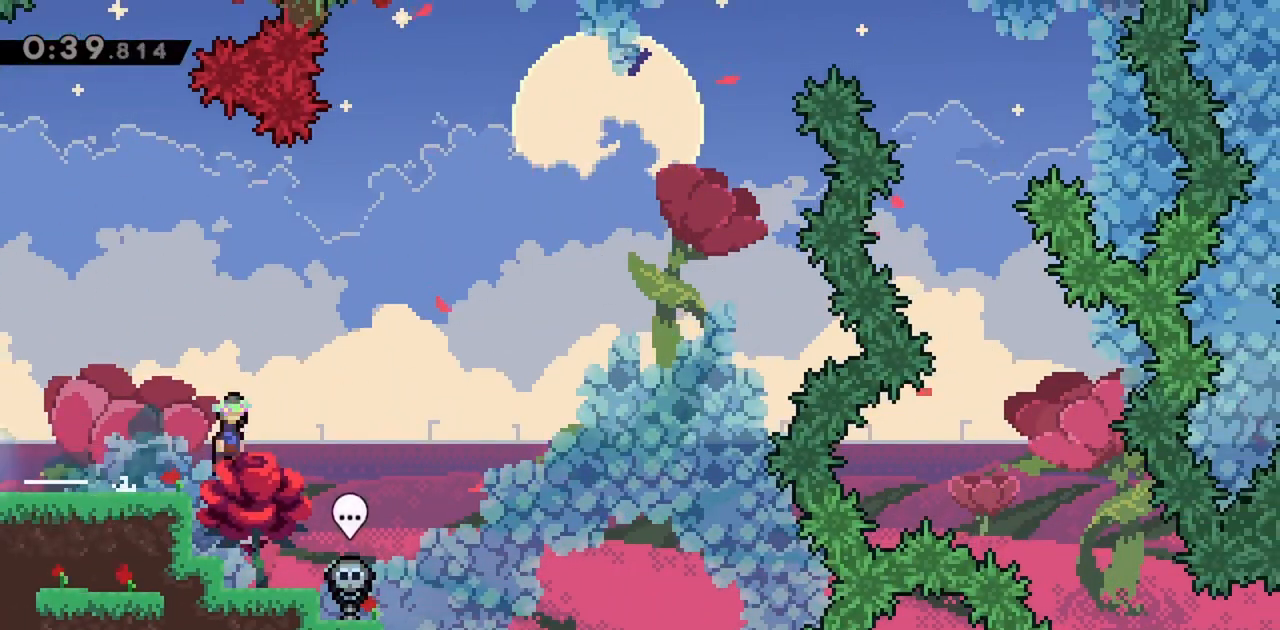
{"keys": ["left"], "events": [[17, "jump", "up"], [67, "right", "up"], [383, "left", "down"]]}
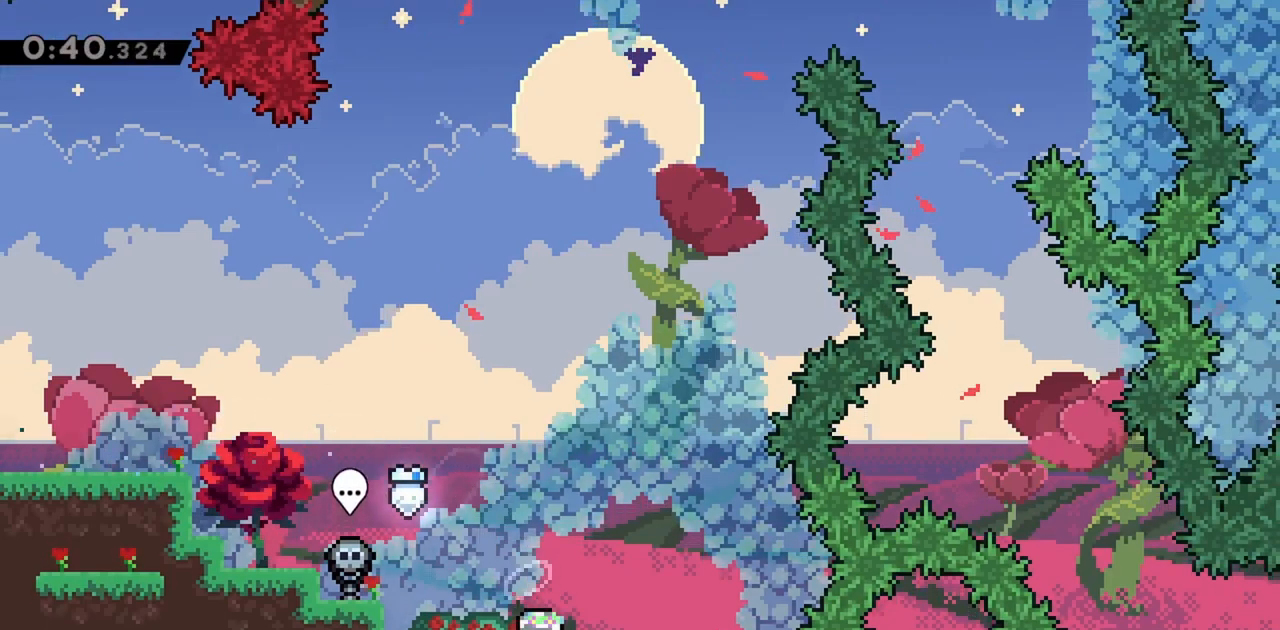
{"keys": [], "events": [[33, "jump", "down"], [433, "jump", "up"], [433, "left", "up"]]}
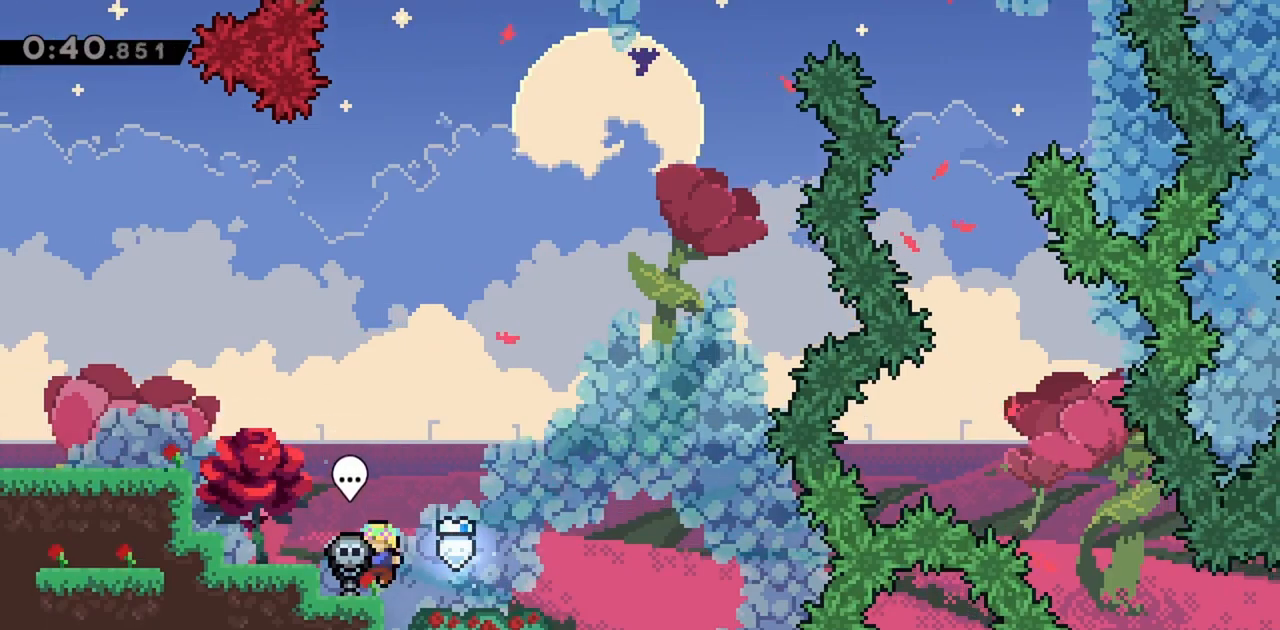
{"keys": ["grab"], "events": [[83, "jump", "down"], [83, "left", "down"], [167, "jump", "up"], [317, "left", "up"], [450, "grab", "down"]]}
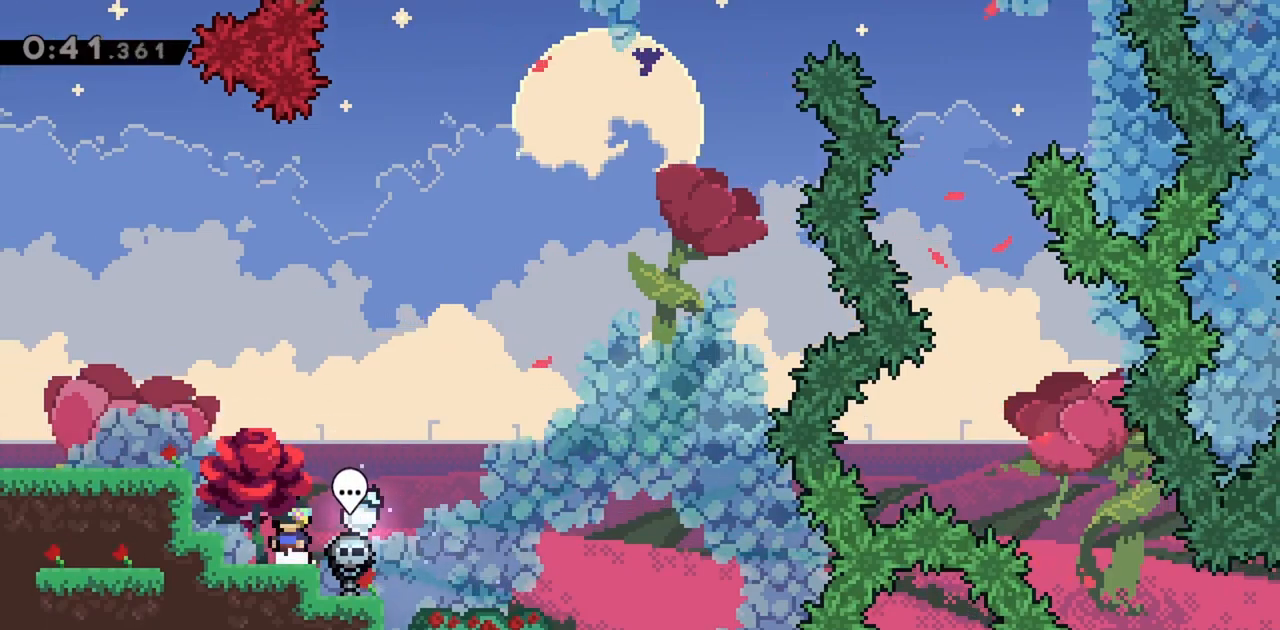
{"keys": ["grab", "jump", "left"], "events": [[33, "right", "down"], [217, "left", "down"], [217, "right", "up"], [500, "jump", "down"]]}
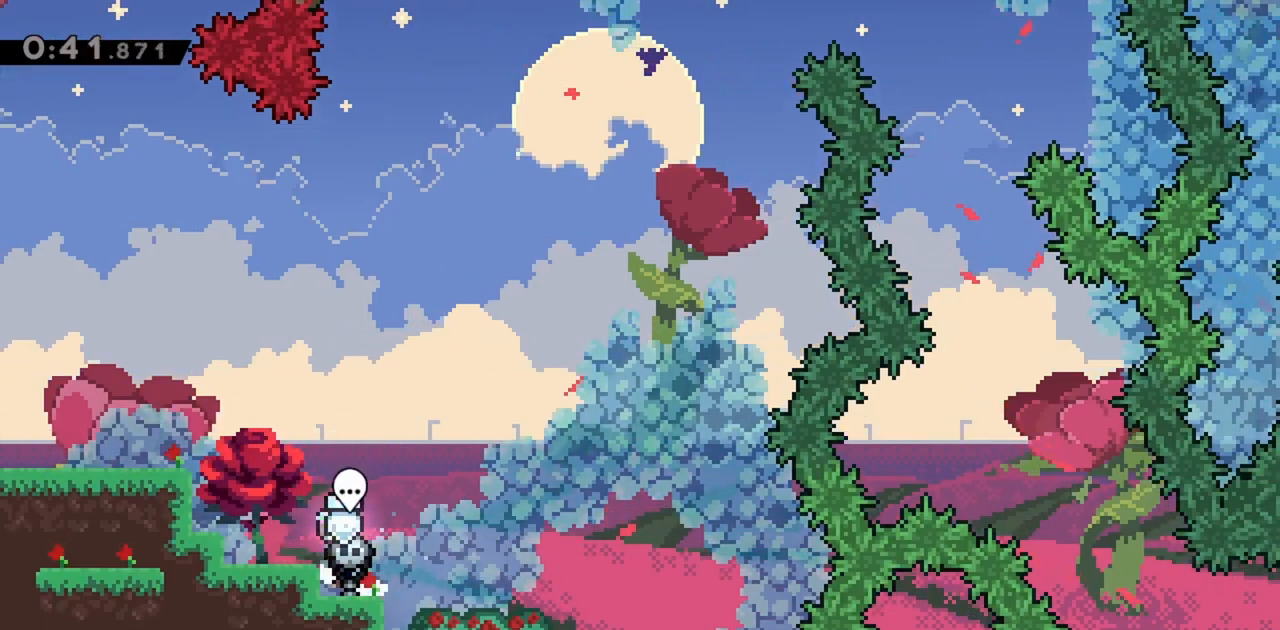
{"keys": ["grab", "right"], "events": [[83, "jump", "up"], [317, "left", "up"], [417, "right", "down"]]}
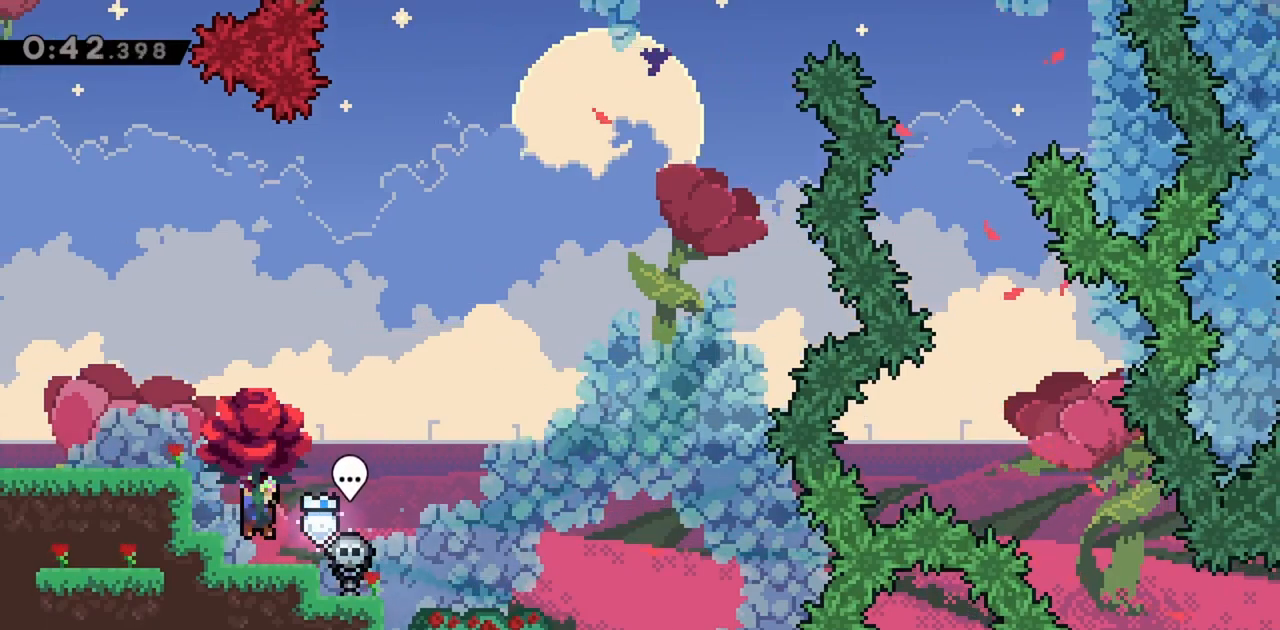
{"keys": ["grab", "right"], "events": [[333, "jump", "down"], [417, "jump", "up"]]}
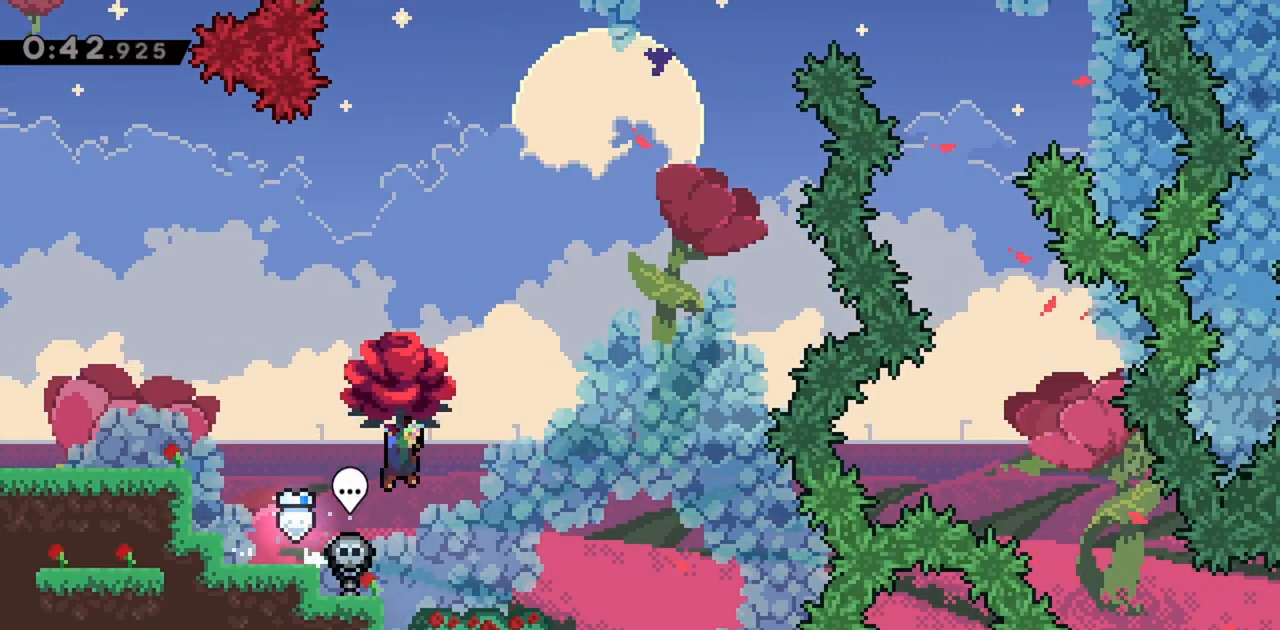
{"keys": ["down", "grab"], "events": [[333, "down", "down"], [333, "right", "up"]]}
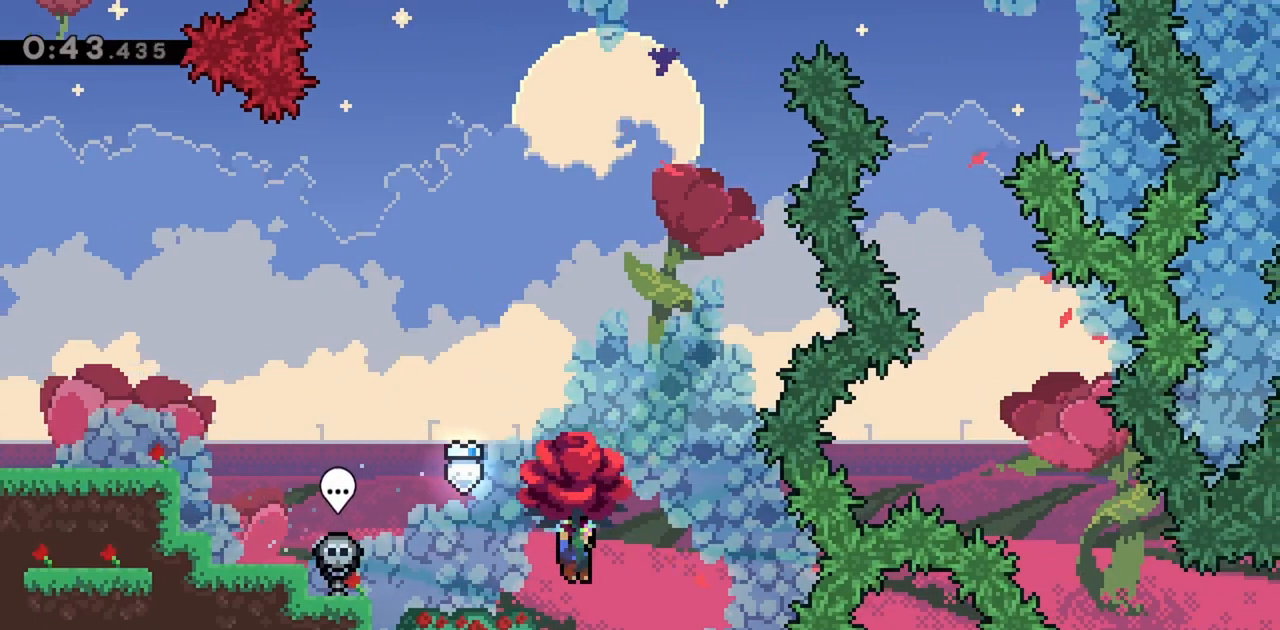
{"keys": ["grab", "right"], "events": [[150, "right", "down"], [200, "down", "up"], [300, "right", "up"], [383, "right", "down"]]}
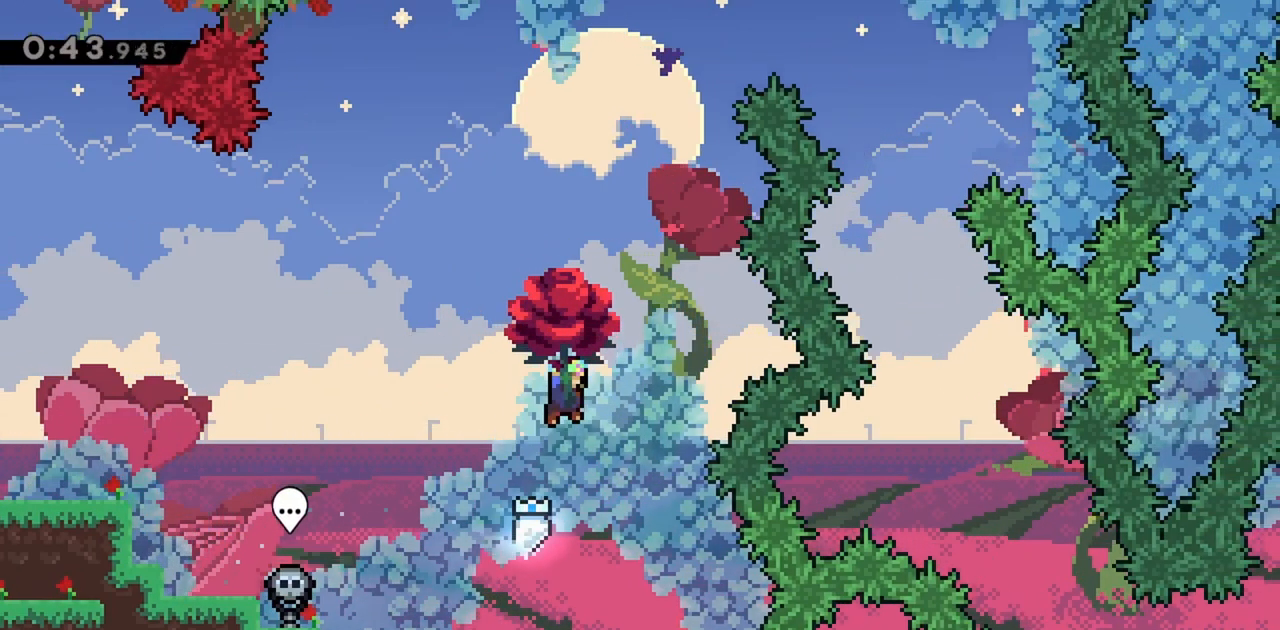
{"keys": ["grab", "right"], "events": [[67, "right", "up"], [250, "dash", "down"], [350, "right", "down"], [433, "dash", "up"]]}
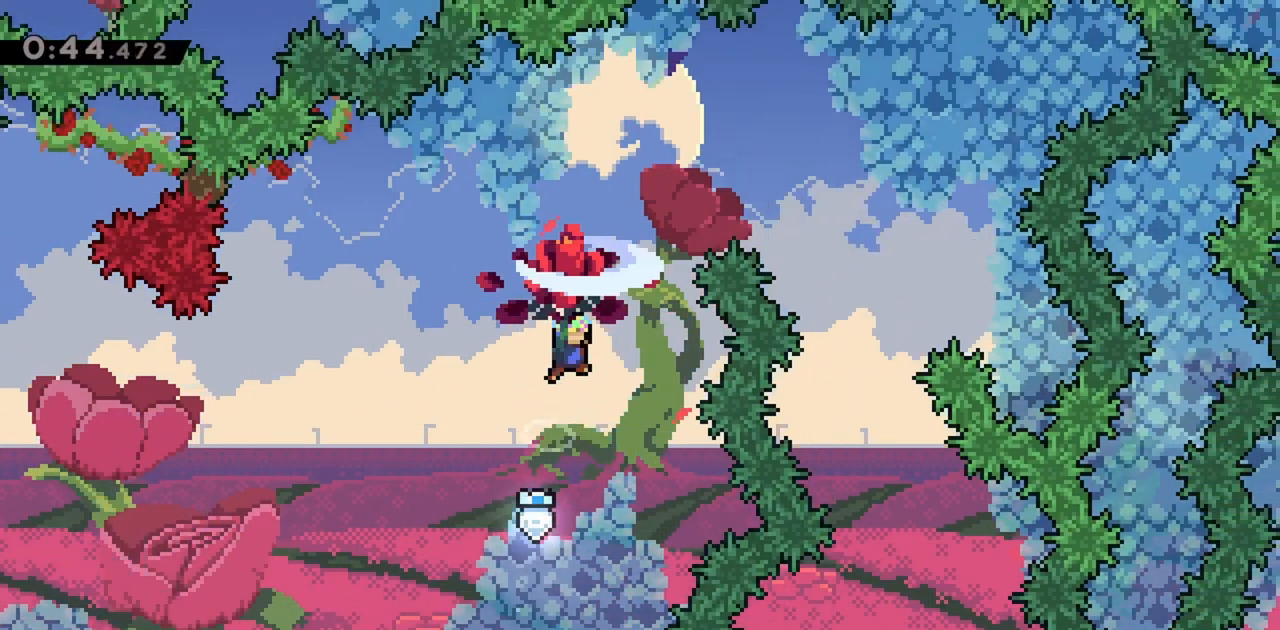
{"keys": ["grab"], "events": [[400, "right", "up"]]}
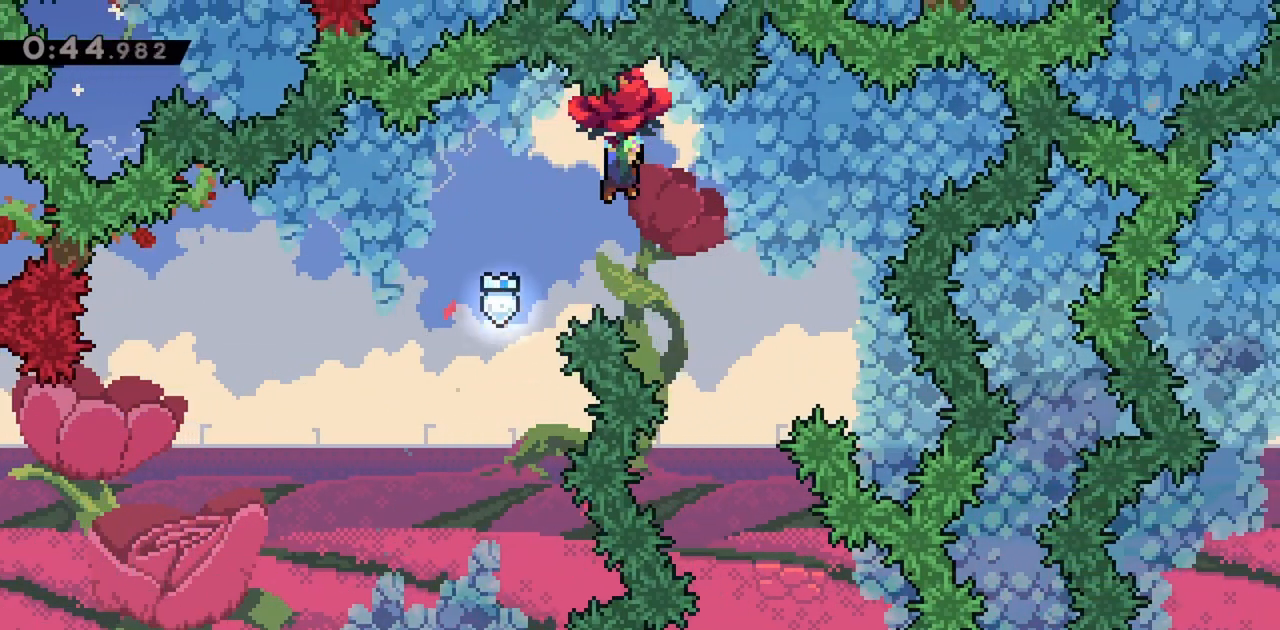
{"keys": ["grab", "right"], "events": [[233, "right", "down"], [367, "right", "up"], [467, "right", "down"]]}
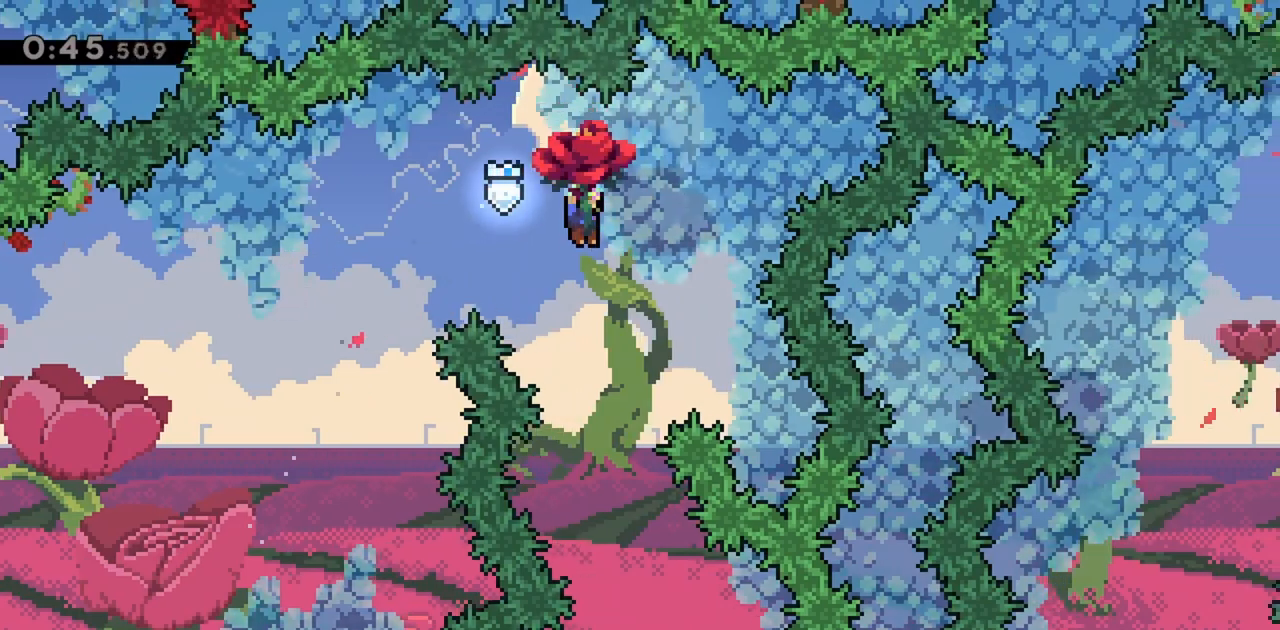
{"keys": ["grab"], "events": [[50, "down", "down"], [50, "right", "up"], [333, "right", "down"], [433, "right", "up"], [467, "down", "up"]]}
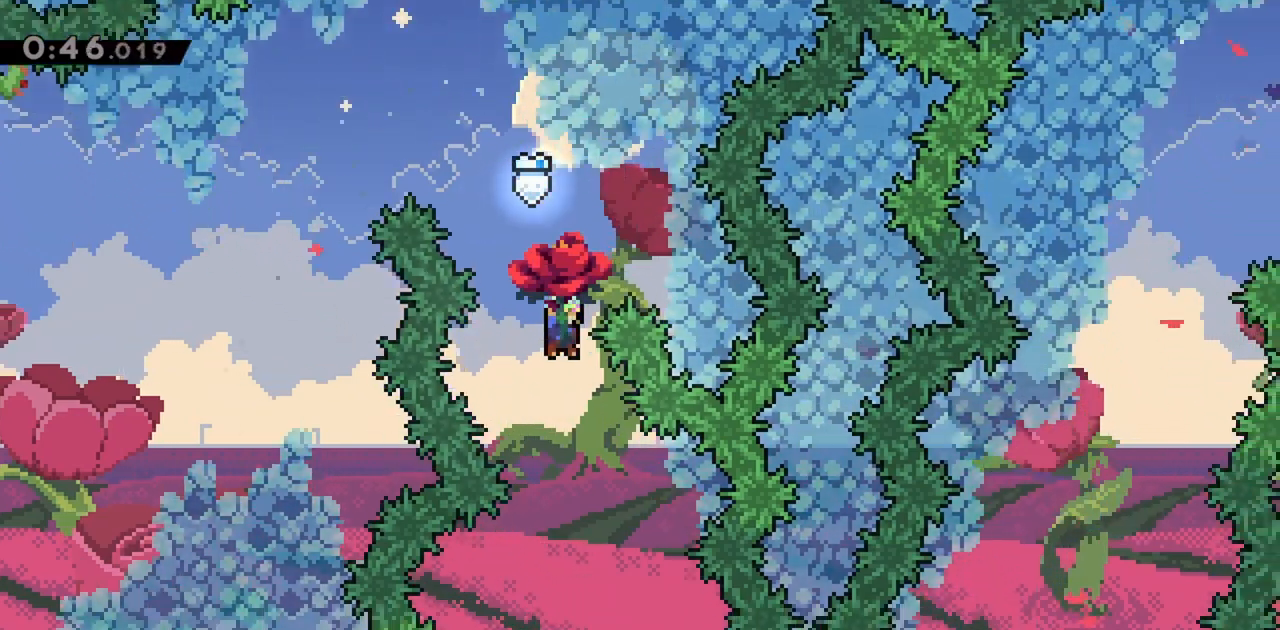
{"keys": ["grab"], "events": [[150, "down", "down"], [200, "right", "down"], [300, "down", "up"], [350, "right", "up"]]}
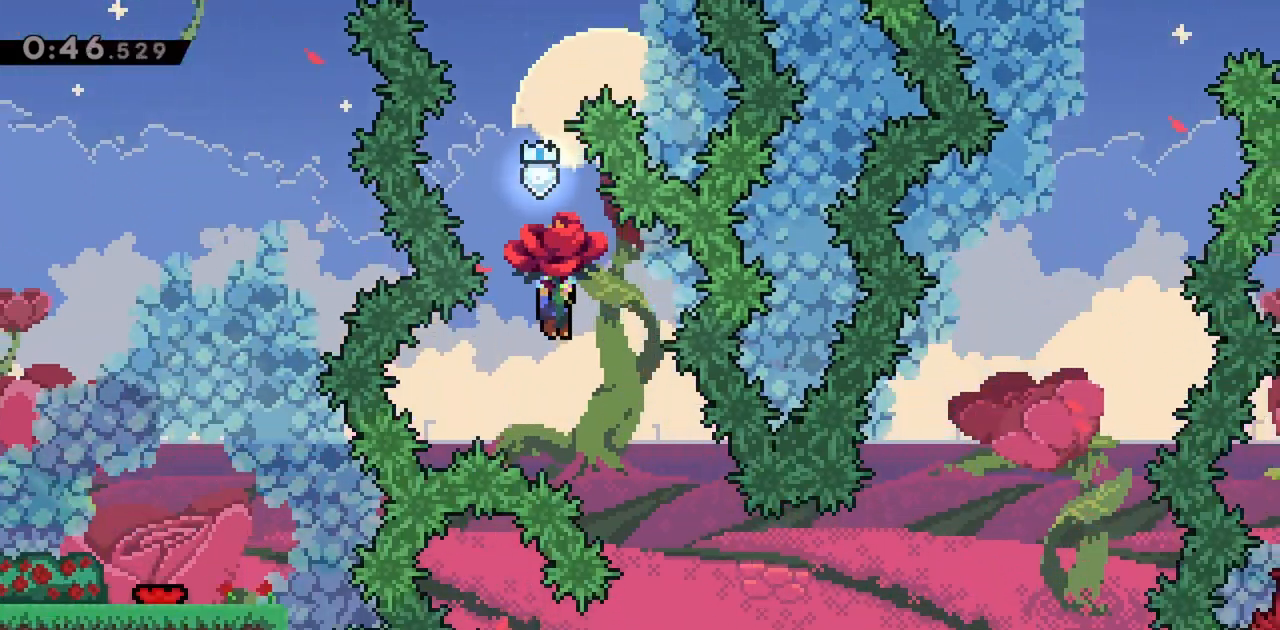
{"keys": ["grab"], "events": [[33, "right", "down"], [117, "right", "up"], [267, "right", "down"], [450, "right", "up"]]}